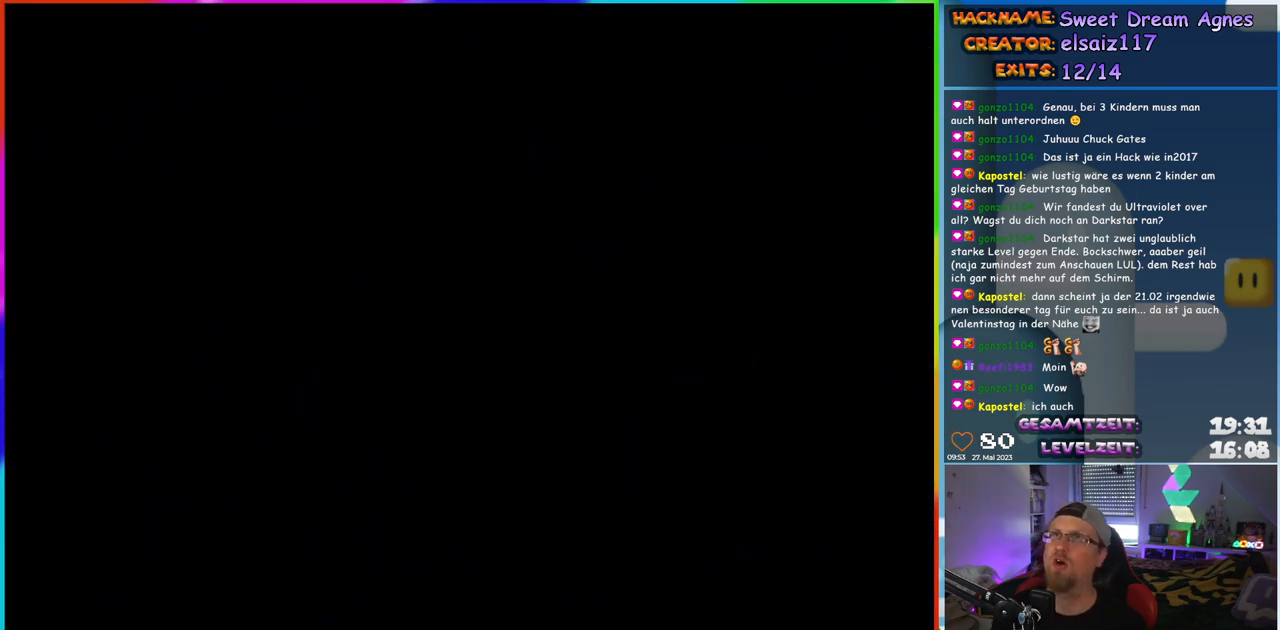
Gameplay with a controller (Nintendo layout); each line is a JSON object with the inputs held at the frame after it. "events" lists button and stick changes between this image and that frame as [ms after this image, input, new state], when the widget could be followed in between. Not read: L1 L3 R3.
{"buttons": [], "events": []}
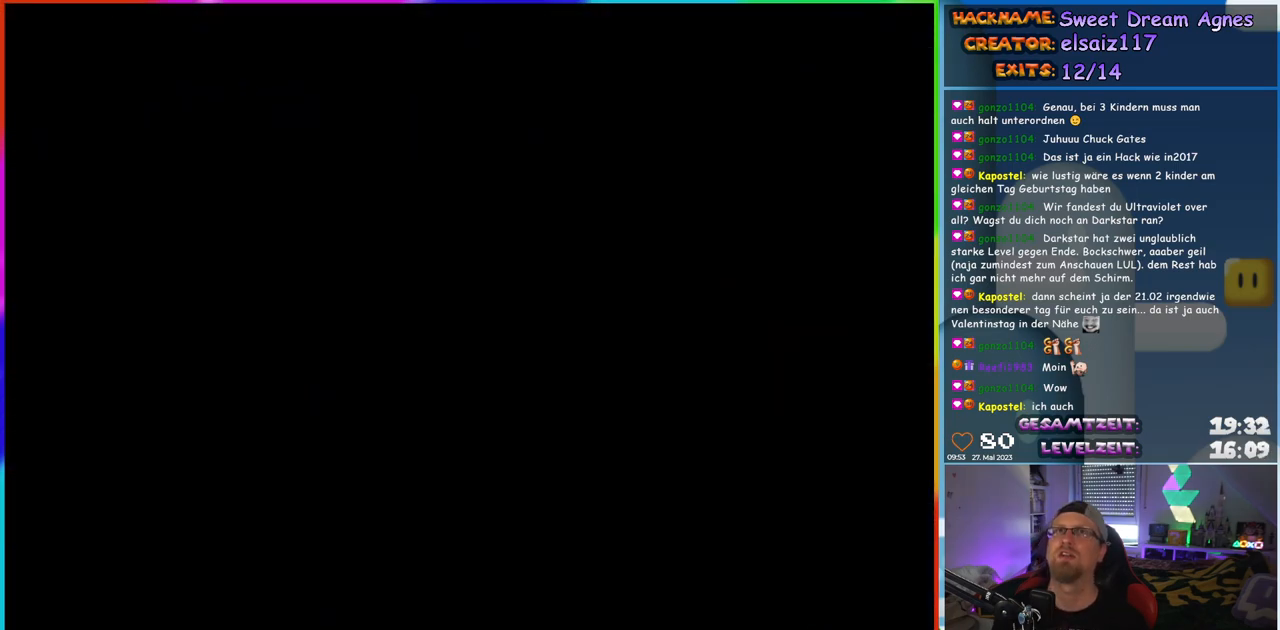
{"buttons": [], "events": []}
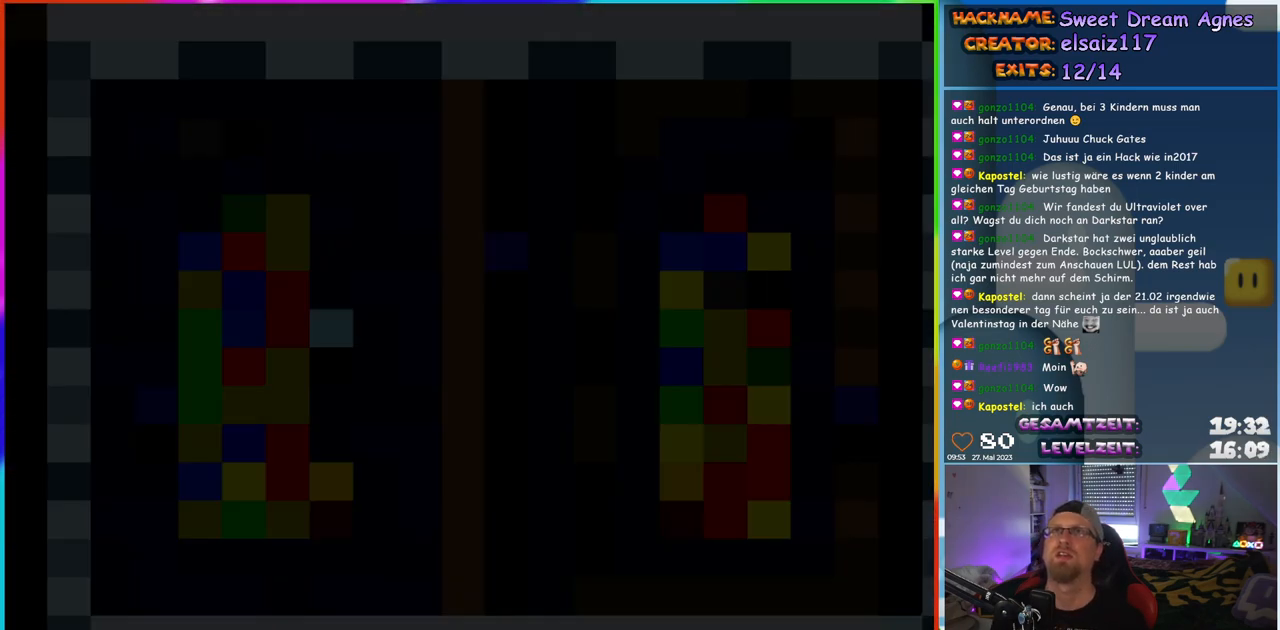
{"buttons": ["Y"], "events": [[133, "Y", "down"]]}
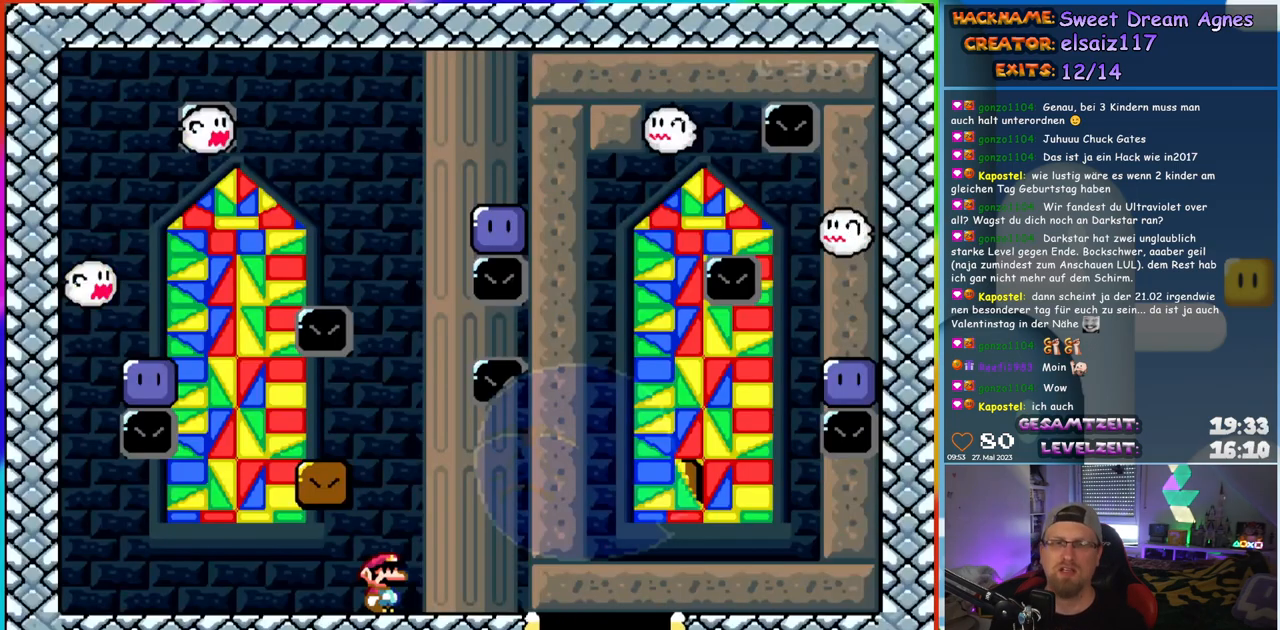
{"buttons": ["B", "Y", "DPAD_LEFT"], "events": [[367, "B", "down"], [450, "DPAD_LEFT", "down"]]}
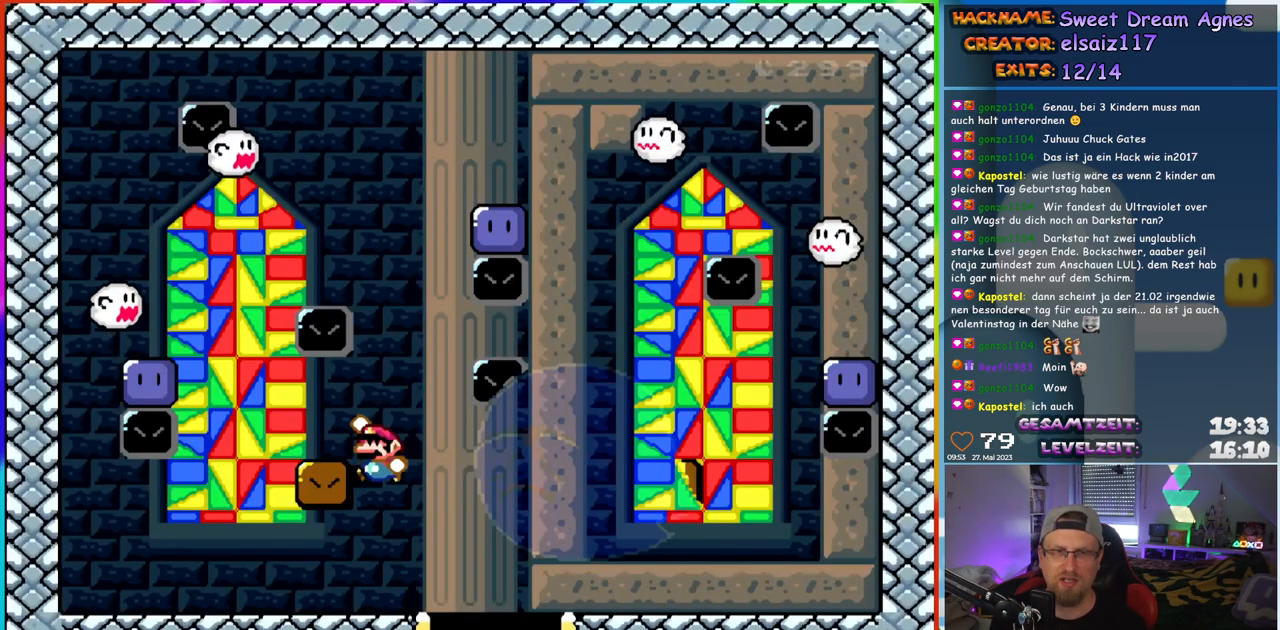
{"buttons": ["Y", "DPAD_RIGHT"], "events": [[17, "B", "up"], [283, "DPAD_LEFT", "up"], [300, "DPAD_RIGHT", "down"]]}
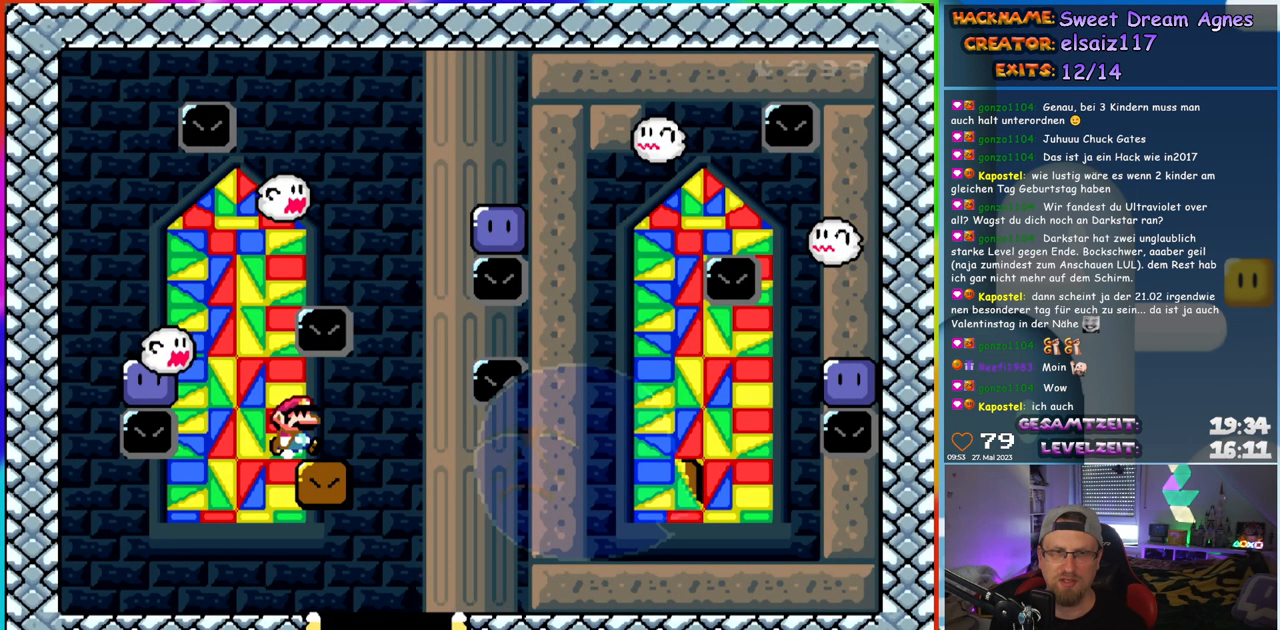
{"buttons": ["B", "Y", "DPAD_RIGHT"], "events": [[150, "B", "down"], [267, "DPAD_RIGHT", "up"], [283, "DPAD_LEFT", "down"], [400, "DPAD_LEFT", "up"], [417, "DPAD_RIGHT", "down"]]}
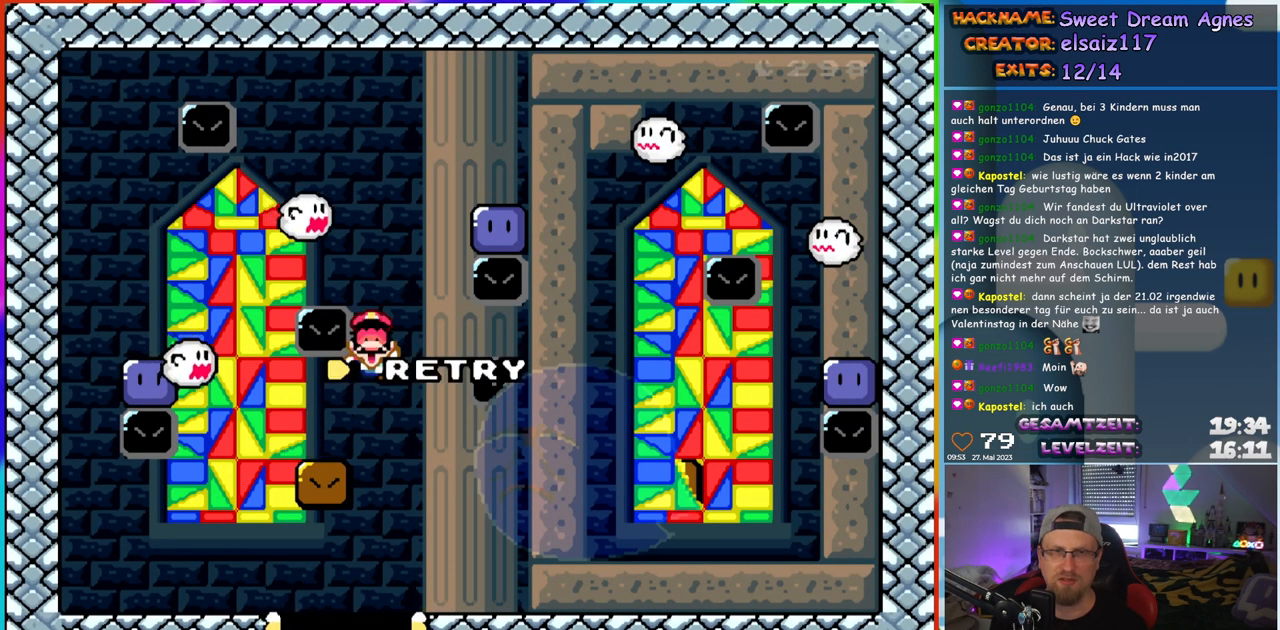
{"buttons": [], "events": [[133, "DPAD_RIGHT", "up"], [183, "B", "up"], [183, "Y", "up"], [300, "B", "down"], [417, "B", "up"]]}
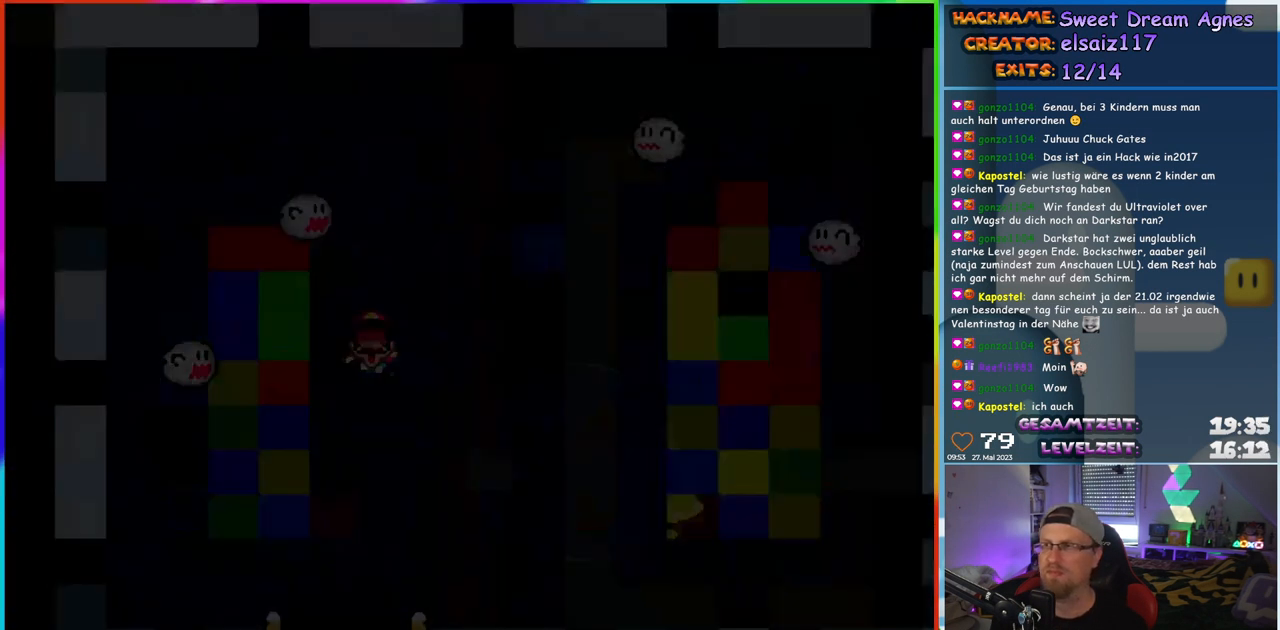
{"buttons": [], "events": []}
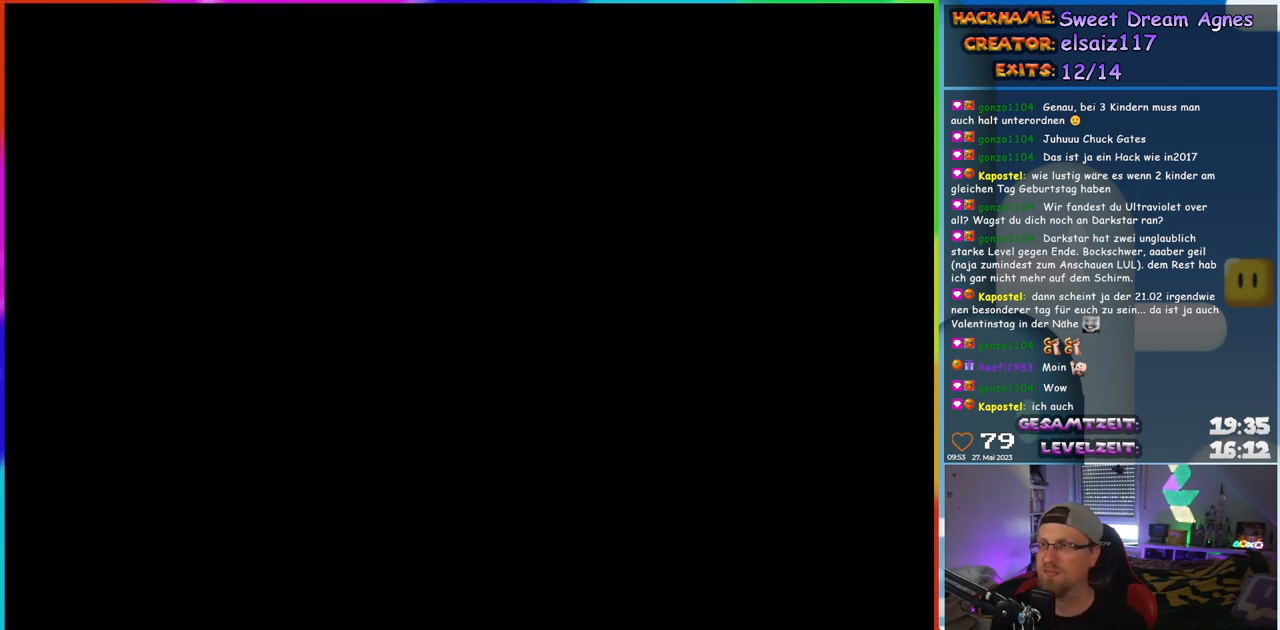
{"buttons": ["Y"], "events": [[467, "Y", "down"]]}
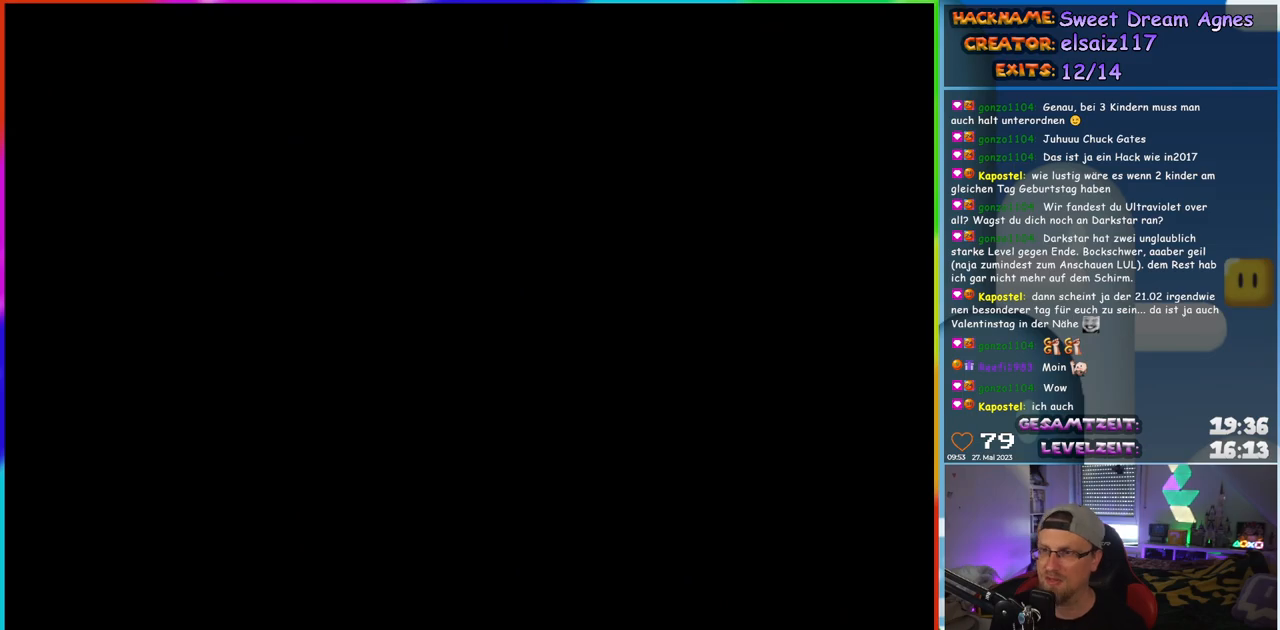
{"buttons": ["Y"], "events": []}
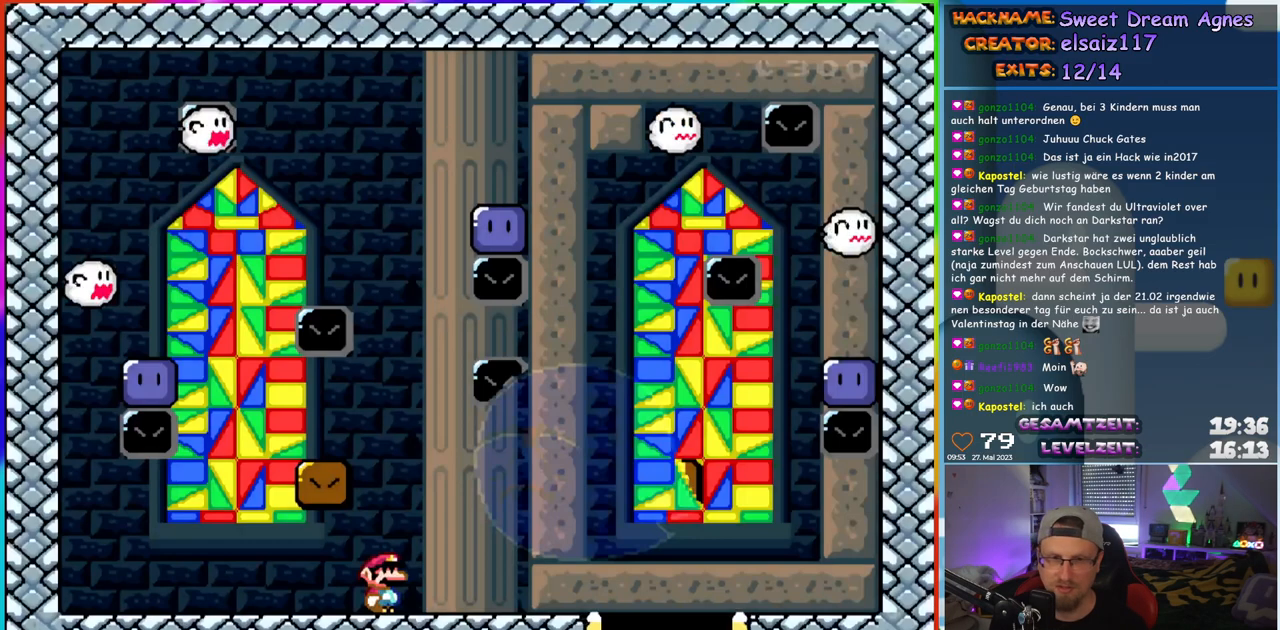
{"buttons": ["Y", "DPAD_LEFT"], "events": [[217, "DPAD_LEFT", "down"]]}
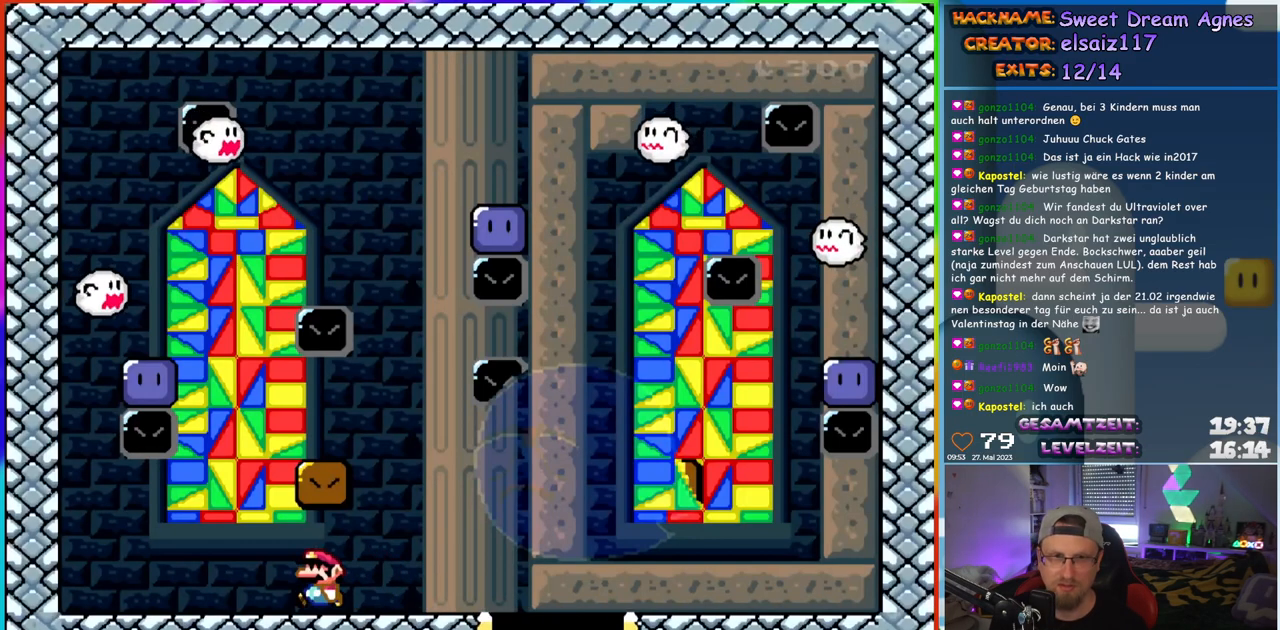
{"buttons": ["Y", "DPAD_RIGHT"], "events": [[100, "DPAD_LEFT", "up"], [133, "B", "down"], [133, "DPAD_RIGHT", "down"], [233, "B", "up"]]}
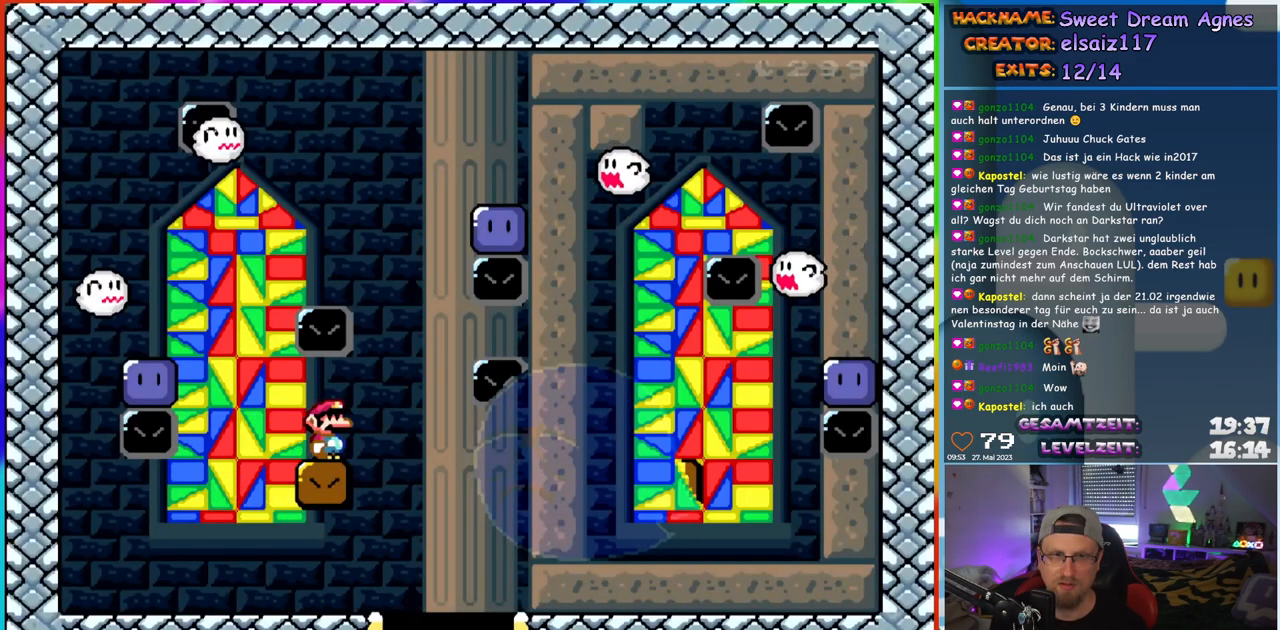
{"buttons": ["B", "Y", "DPAD_RIGHT"], "events": [[83, "B", "down"], [167, "DPAD_RIGHT", "up"], [183, "DPAD_LEFT", "down"], [267, "DPAD_LEFT", "up"], [283, "DPAD_RIGHT", "down"]]}
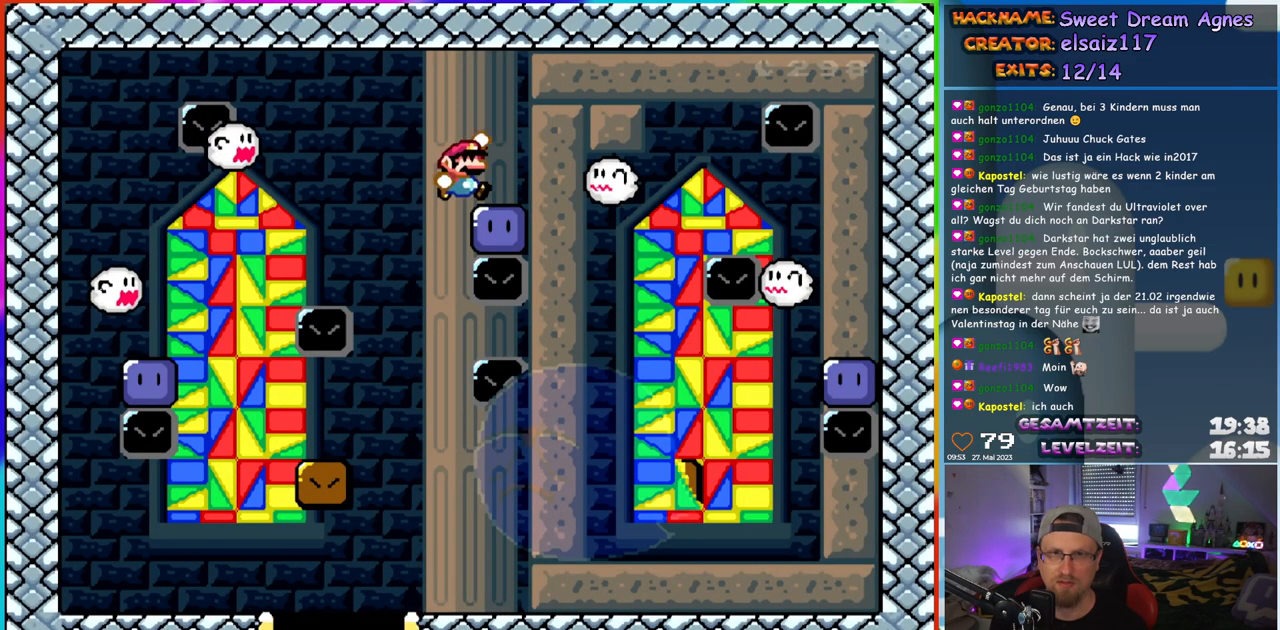
{"buttons": ["B", "Y", "DPAD_LEFT"], "events": [[33, "DPAD_RIGHT", "up"], [133, "DPAD_RIGHT", "down"], [167, "Y", "up"], [183, "B", "up"], [217, "DPAD_LEFT", "down"], [217, "DPAD_RIGHT", "up"], [350, "B", "down"], [350, "Y", "down"]]}
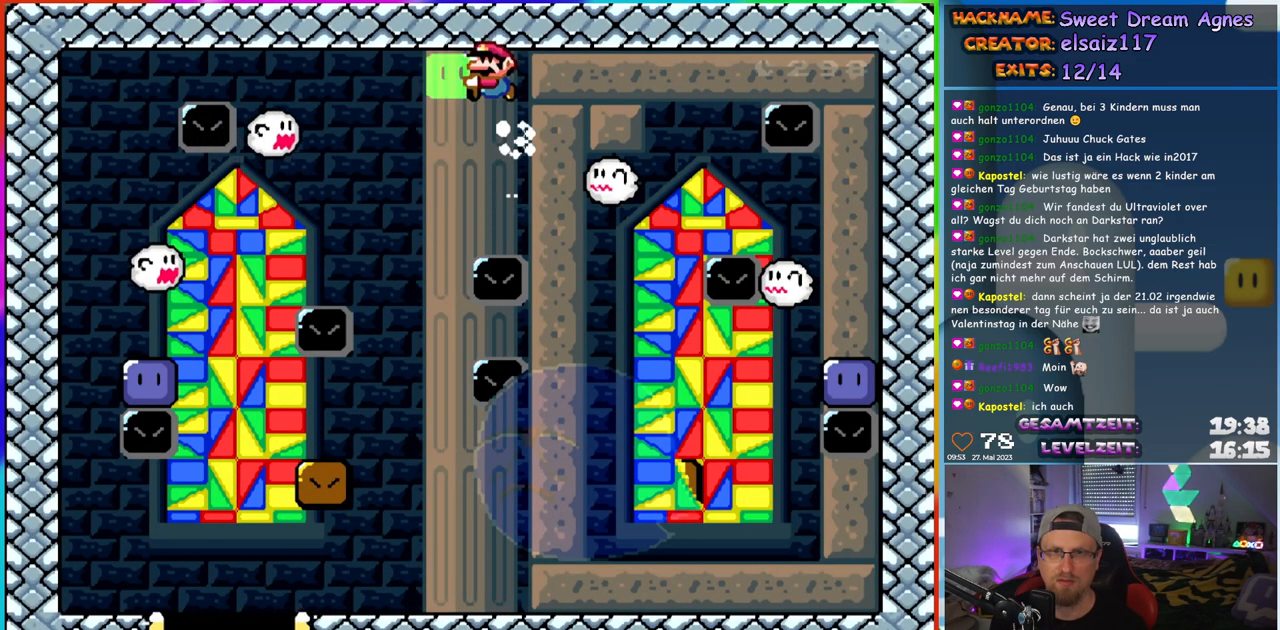
{"buttons": ["Y", "DPAD_RIGHT"], "events": [[167, "DPAD_LEFT", "up"], [200, "DPAD_RIGHT", "down"], [333, "DPAD_RIGHT", "up"], [383, "B", "up"], [383, "DPAD_LEFT", "down"], [450, "DPAD_LEFT", "up"], [467, "DPAD_RIGHT", "down"]]}
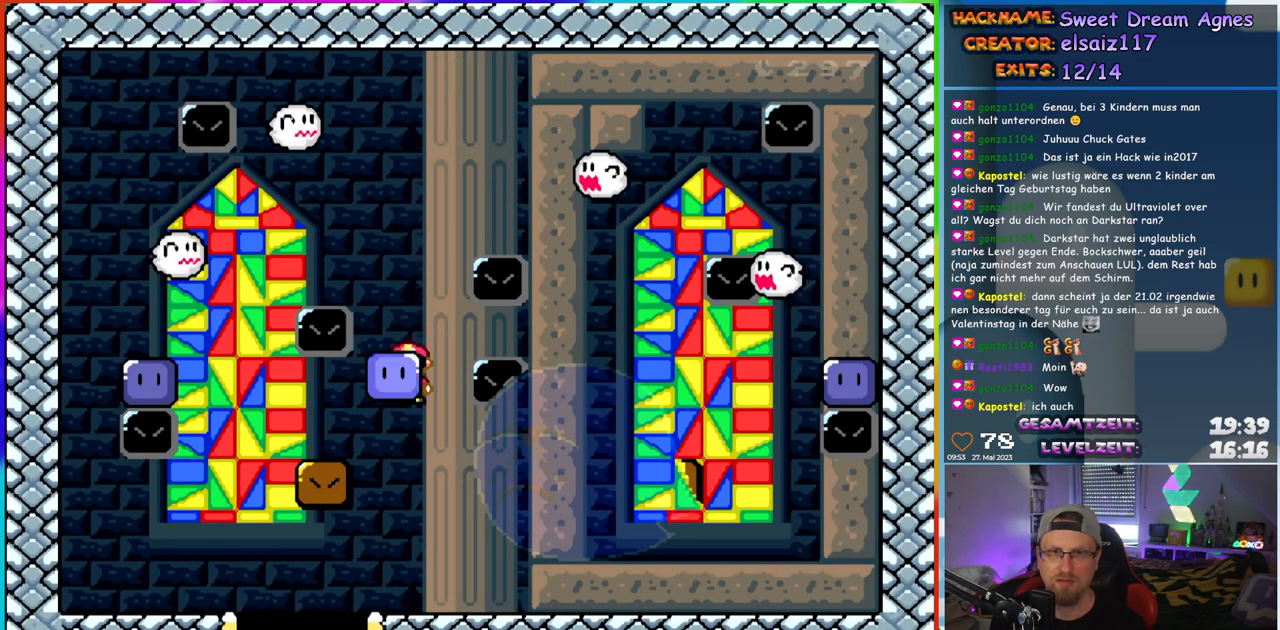
{"buttons": ["Y", "DPAD_RIGHT"], "events": []}
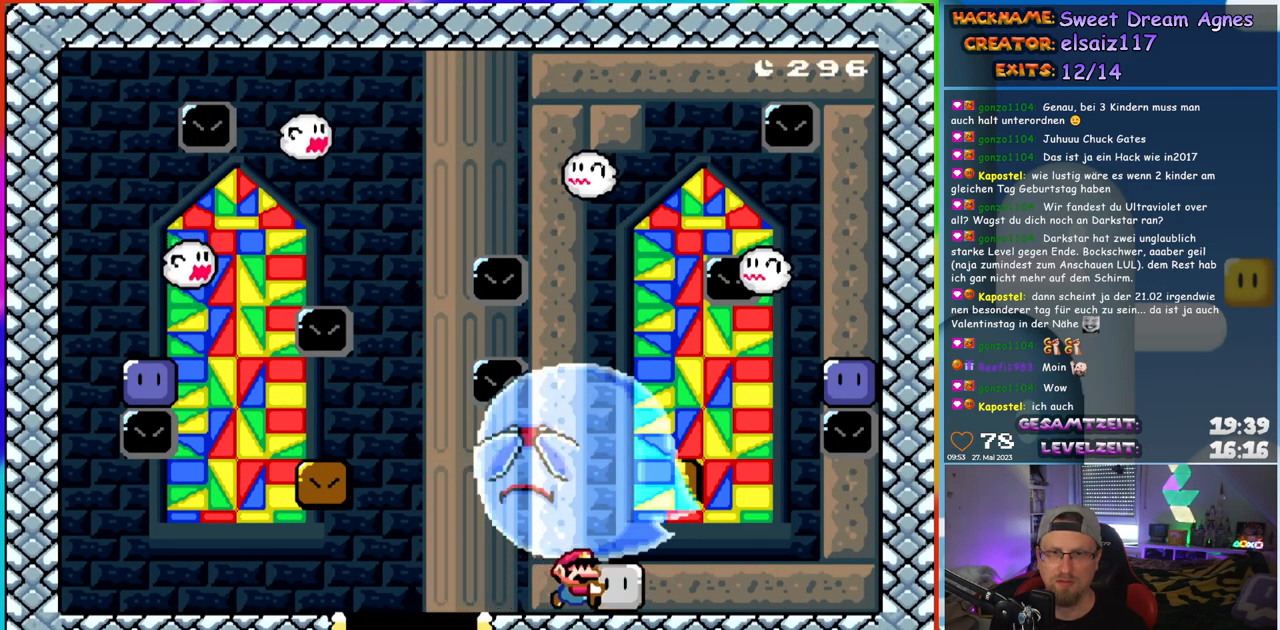
{"buttons": ["Y"], "events": [[33, "DPAD_RIGHT", "up"], [67, "DPAD_LEFT", "down"], [183, "DPAD_LEFT", "up"], [233, "Y", "up"], [333, "DPAD_RIGHT", "down"], [333, "Y", "down"], [350, "DPAD_RIGHT", "up"], [400, "DPAD_RIGHT", "down"], [483, "DPAD_RIGHT", "up"]]}
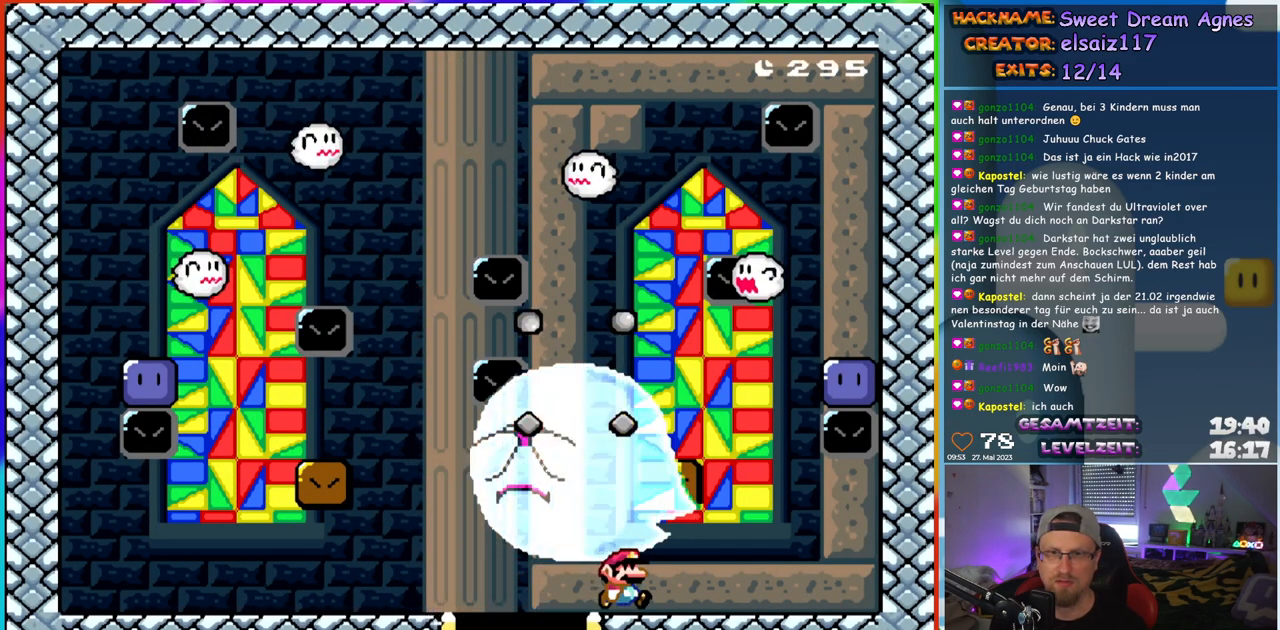
{"buttons": ["Y", "DPAD_LEFT"], "events": [[100, "DPAD_LEFT", "down"], [117, "B", "down"], [167, "B", "up"]]}
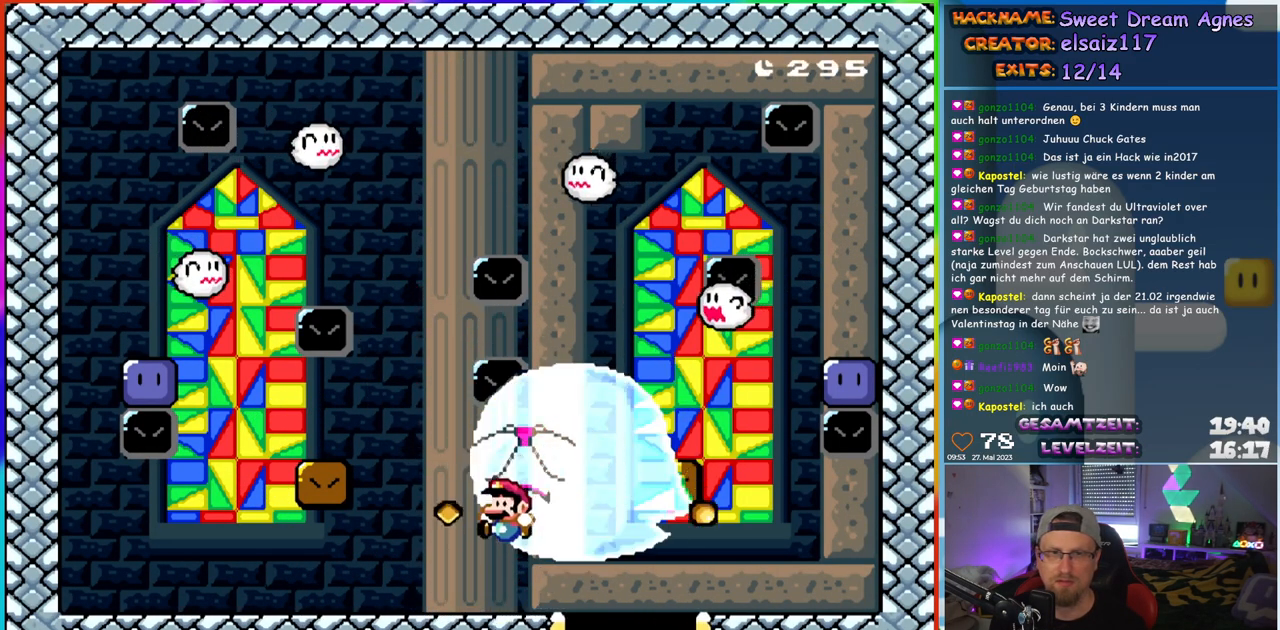
{"buttons": ["Y", "DPAD_LEFT"], "events": []}
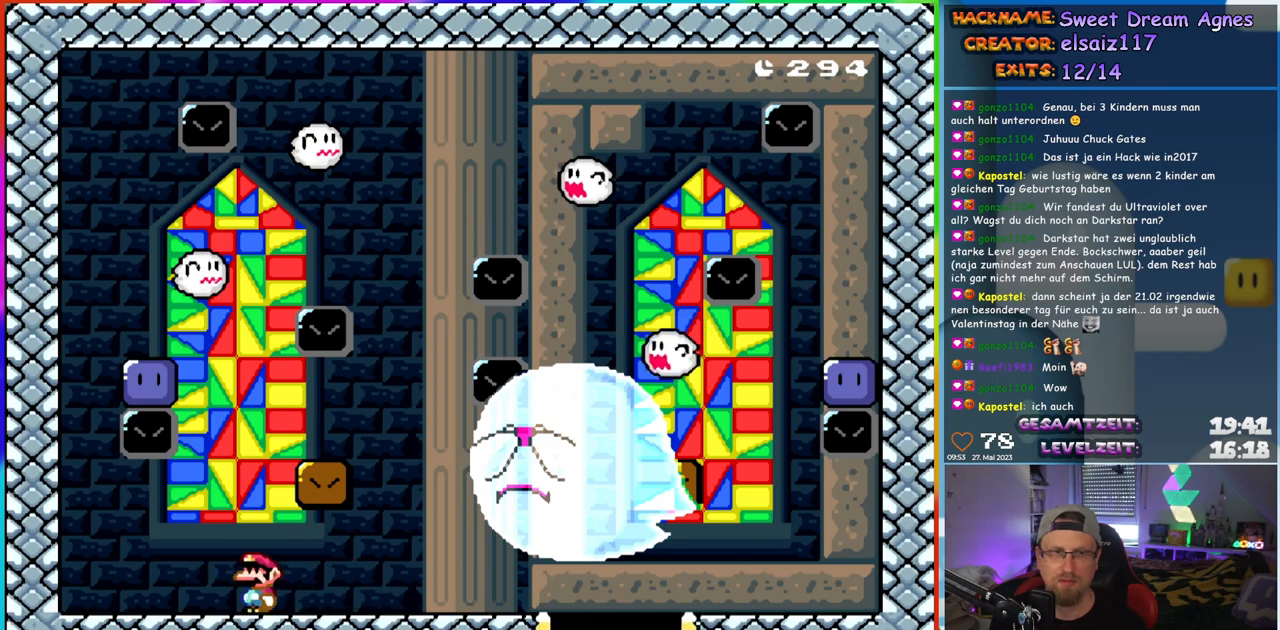
{"buttons": ["B", "Y"], "events": [[300, "B", "down"], [417, "DPAD_LEFT", "up"]]}
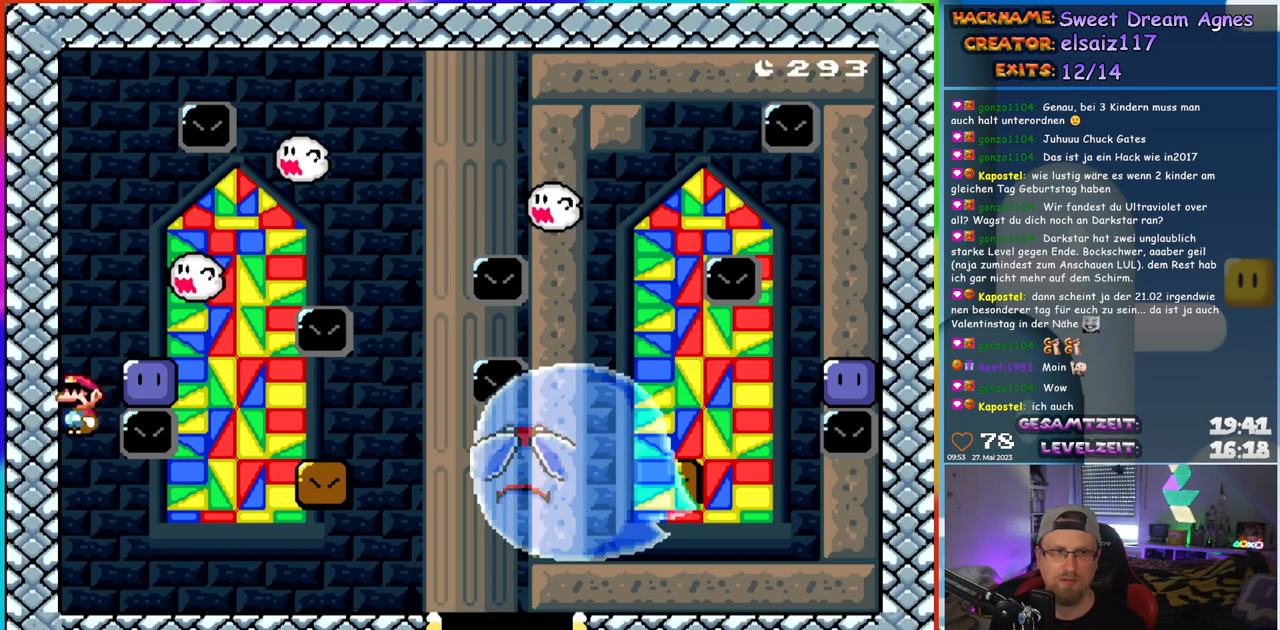
{"buttons": [], "events": [[83, "DPAD_RIGHT", "down"], [267, "DPAD_RIGHT", "up"], [283, "DPAD_LEFT", "down"], [283, "Y", "up"], [317, "B", "up"], [417, "DPAD_LEFT", "up"]]}
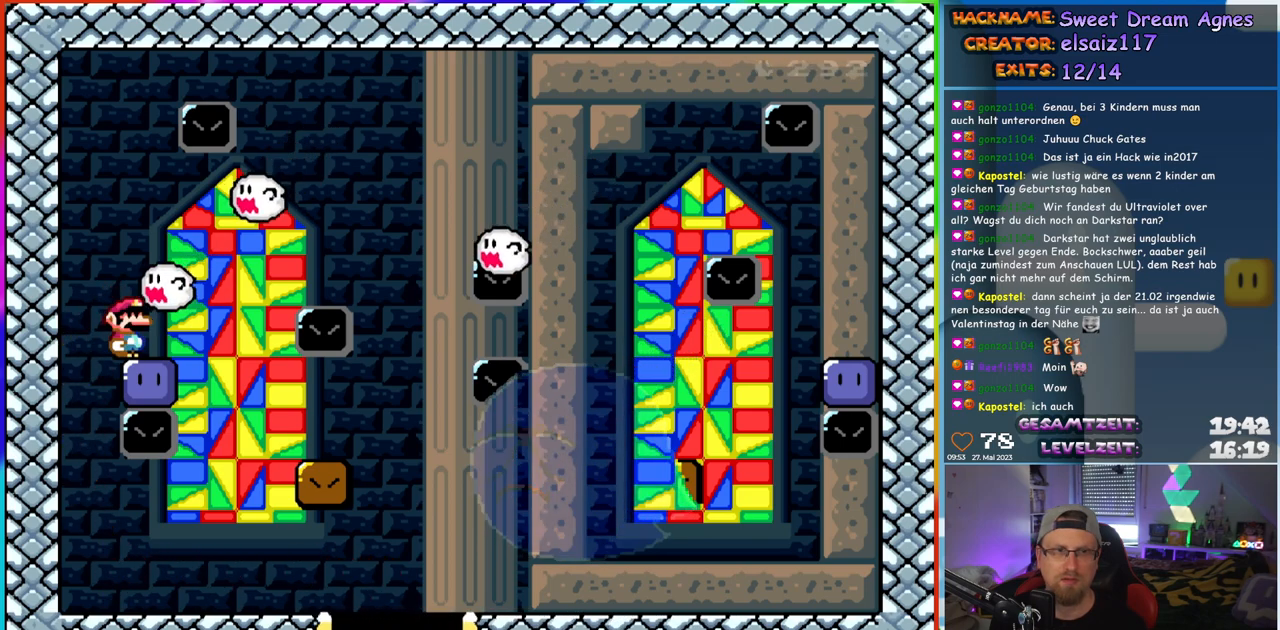
{"buttons": ["DPAD_LEFT"], "events": [[17, "DPAD_RIGHT", "down"], [50, "DPAD_RIGHT", "up"], [500, "DPAD_LEFT", "down"]]}
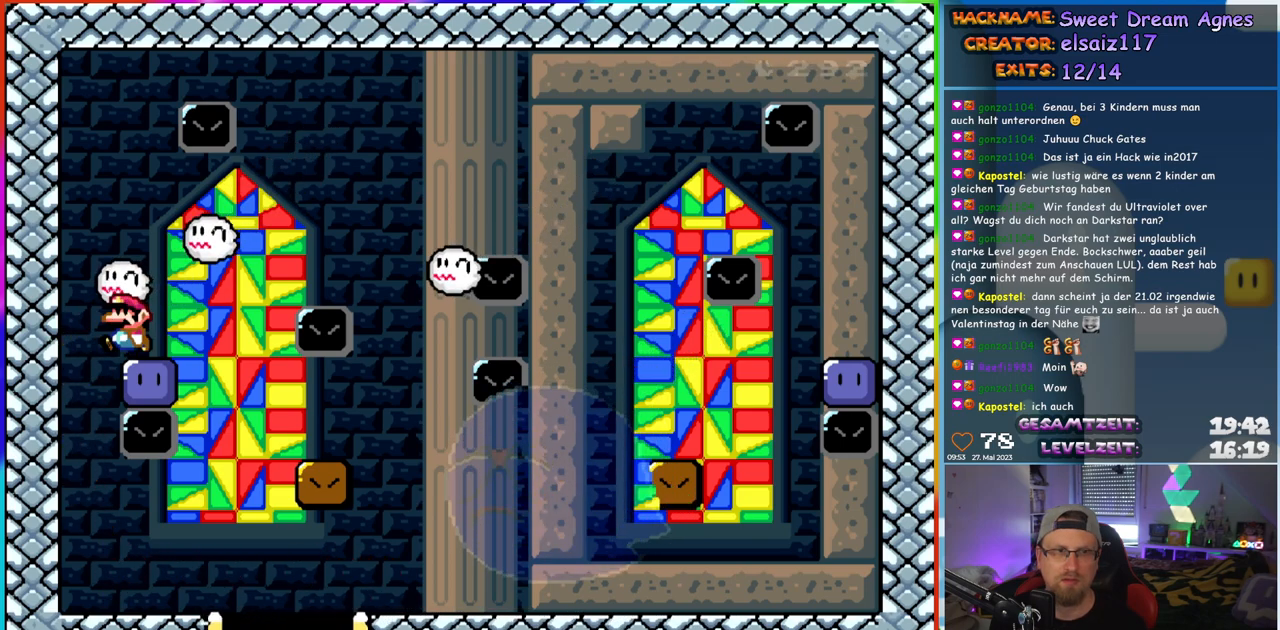
{"buttons": ["Y"], "events": [[83, "Y", "down"], [367, "DPAD_LEFT", "up"]]}
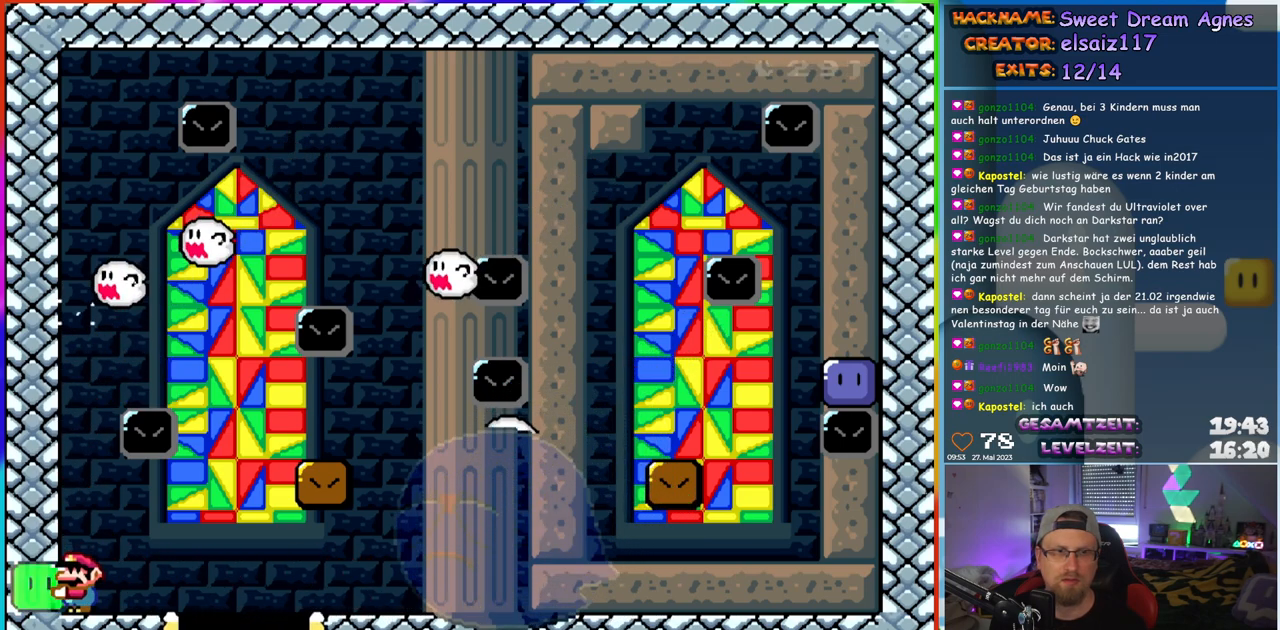
{"buttons": ["Y"], "events": []}
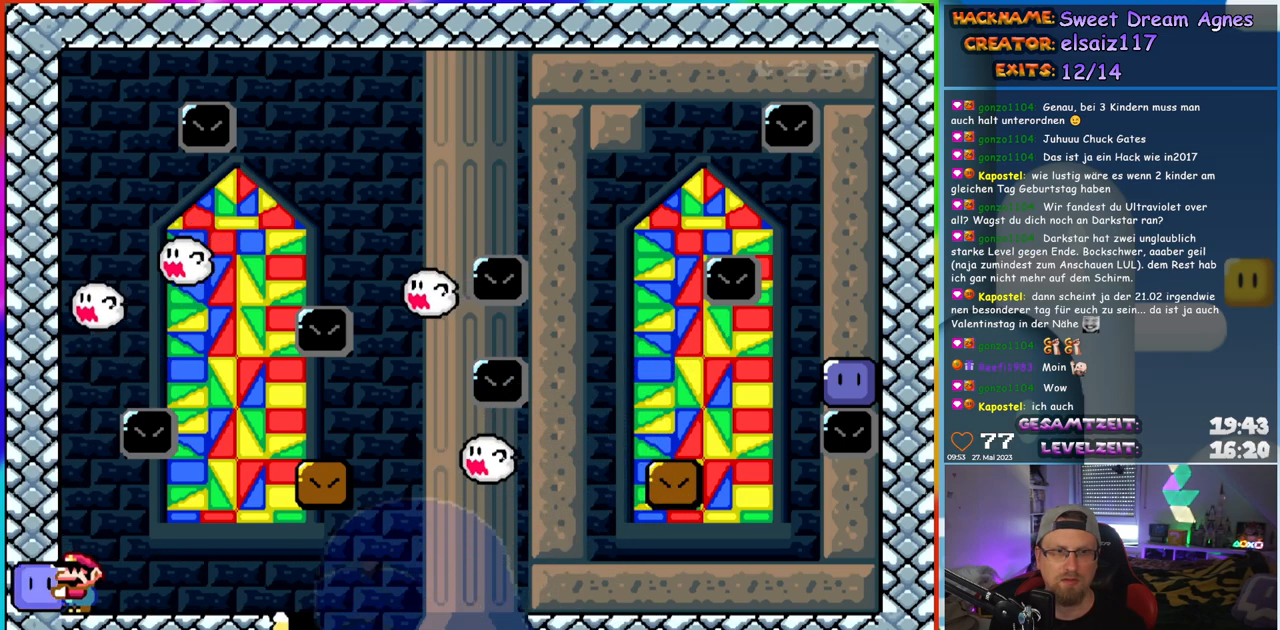
{"buttons": ["Y"], "events": []}
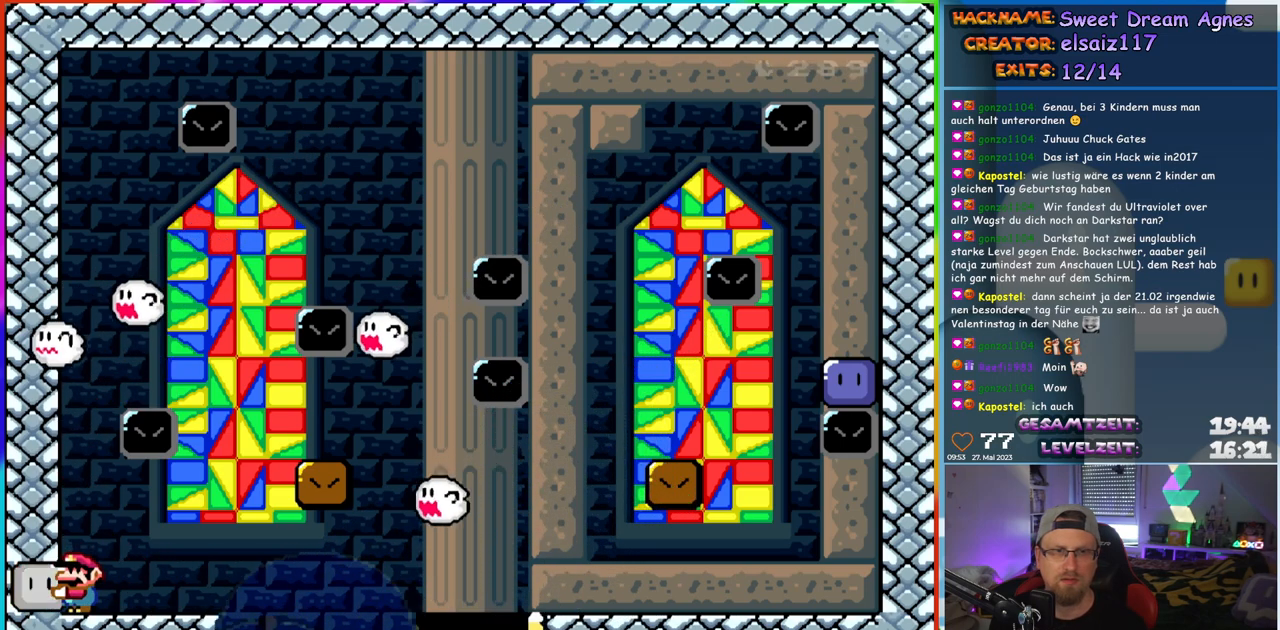
{"buttons": ["Y"], "events": [[50, "DPAD_RIGHT", "down"], [117, "DPAD_RIGHT", "up"]]}
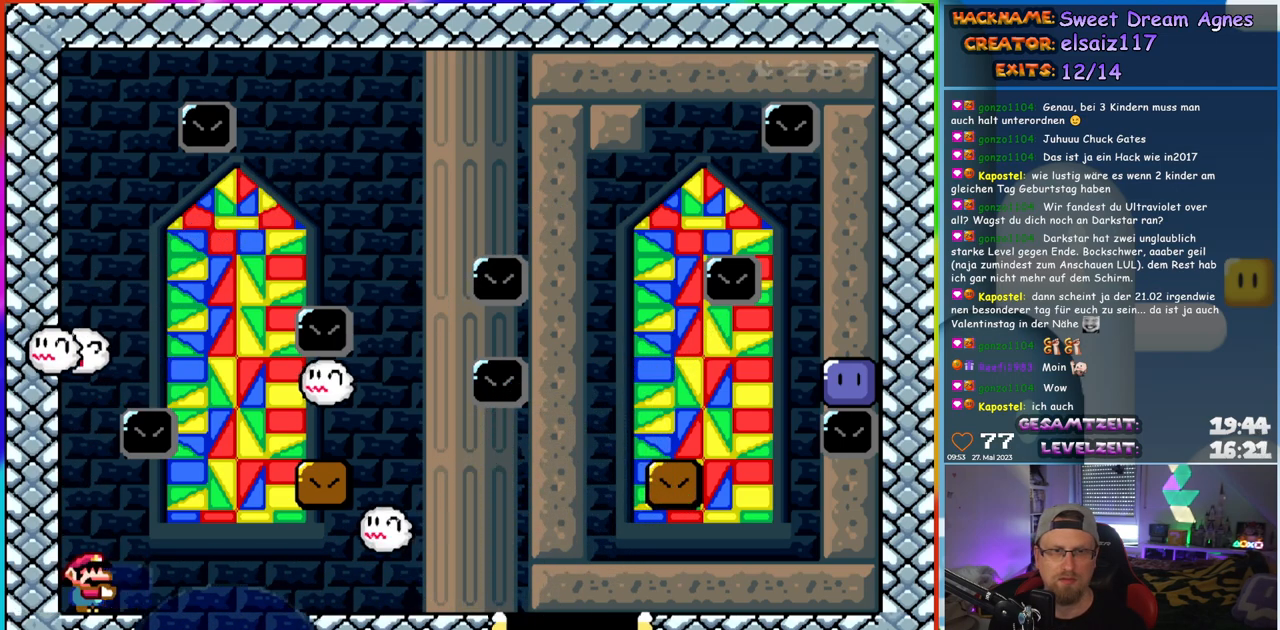
{"buttons": ["Y", "DPAD_RIGHT"], "events": [[33, "DPAD_RIGHT", "down"], [117, "DPAD_RIGHT", "up"], [500, "DPAD_RIGHT", "down"]]}
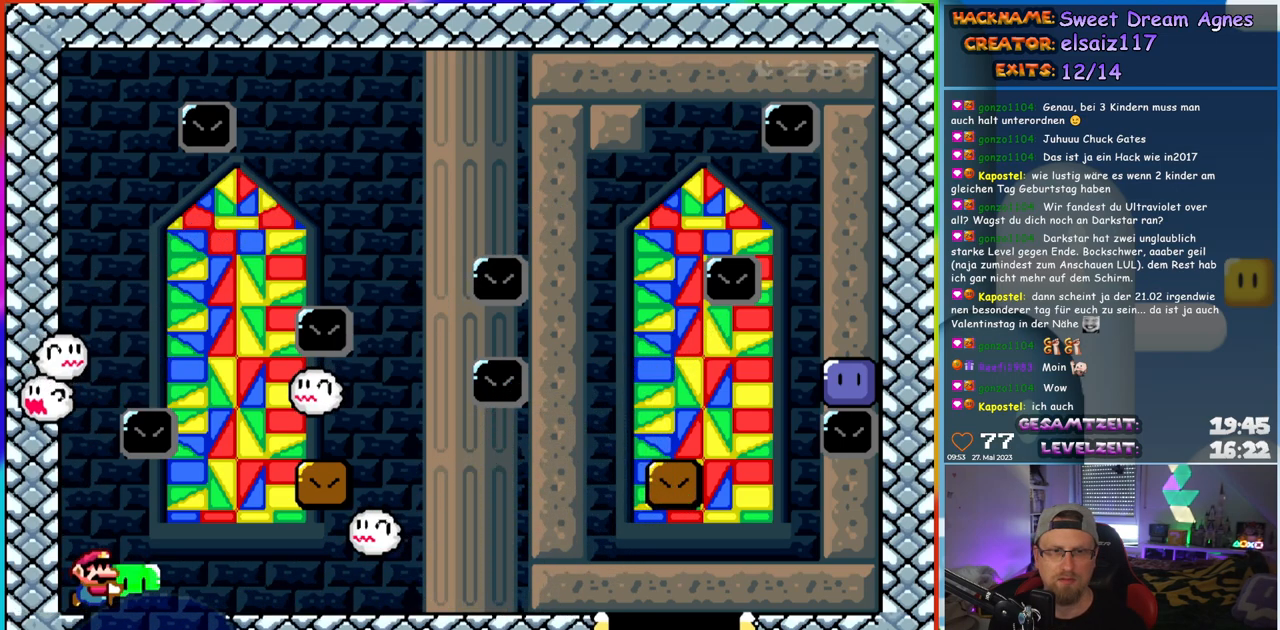
{"buttons": ["Y", "DPAD_RIGHT"], "events": []}
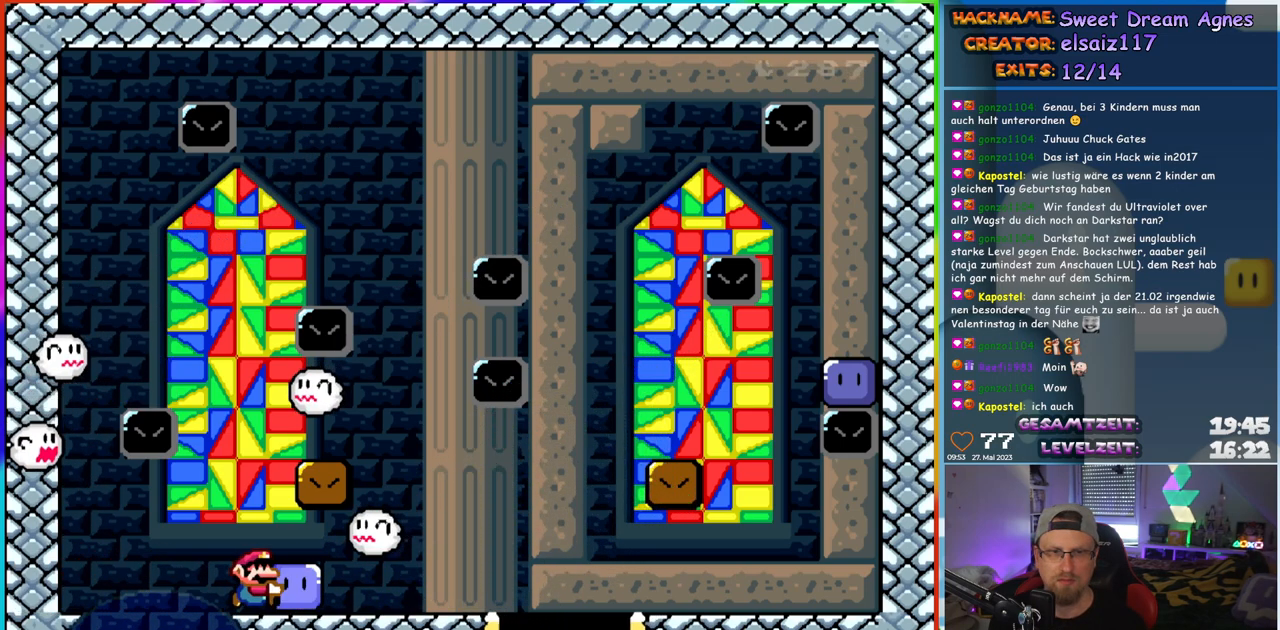
{"buttons": ["Y", "DPAD_LEFT"], "events": [[33, "DPAD_RIGHT", "up"], [67, "DPAD_LEFT", "down"]]}
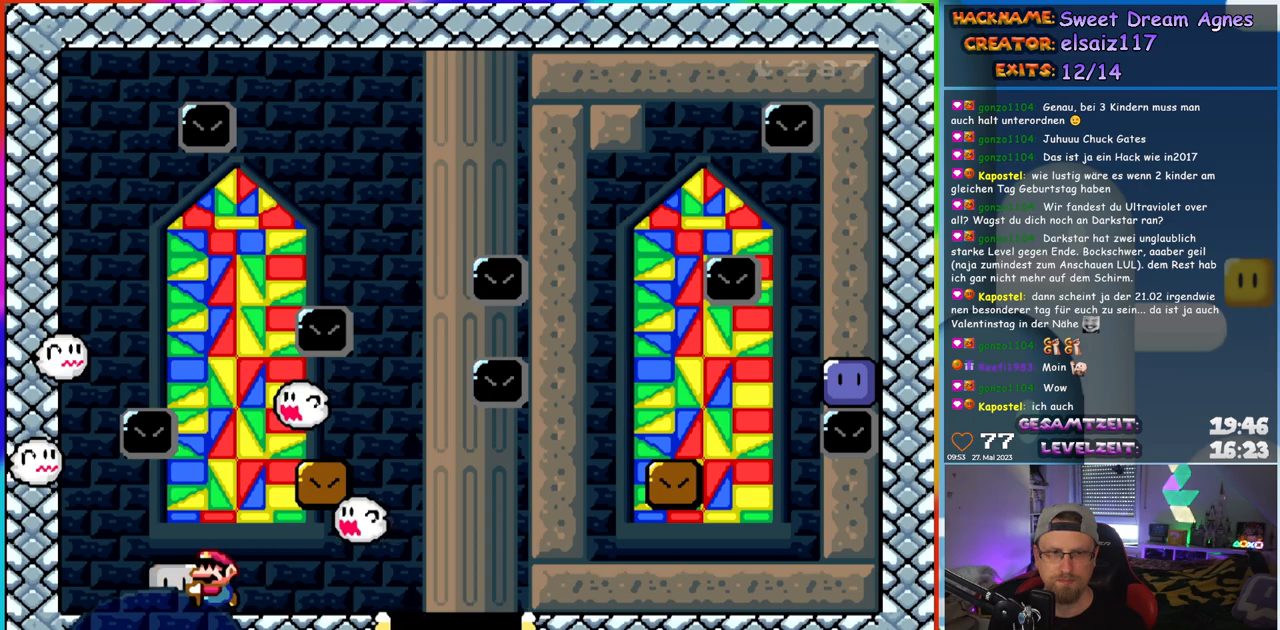
{"buttons": ["Y"], "events": [[333, "DPAD_LEFT", "up"], [433, "DPAD_RIGHT", "down"], [467, "DPAD_RIGHT", "up"]]}